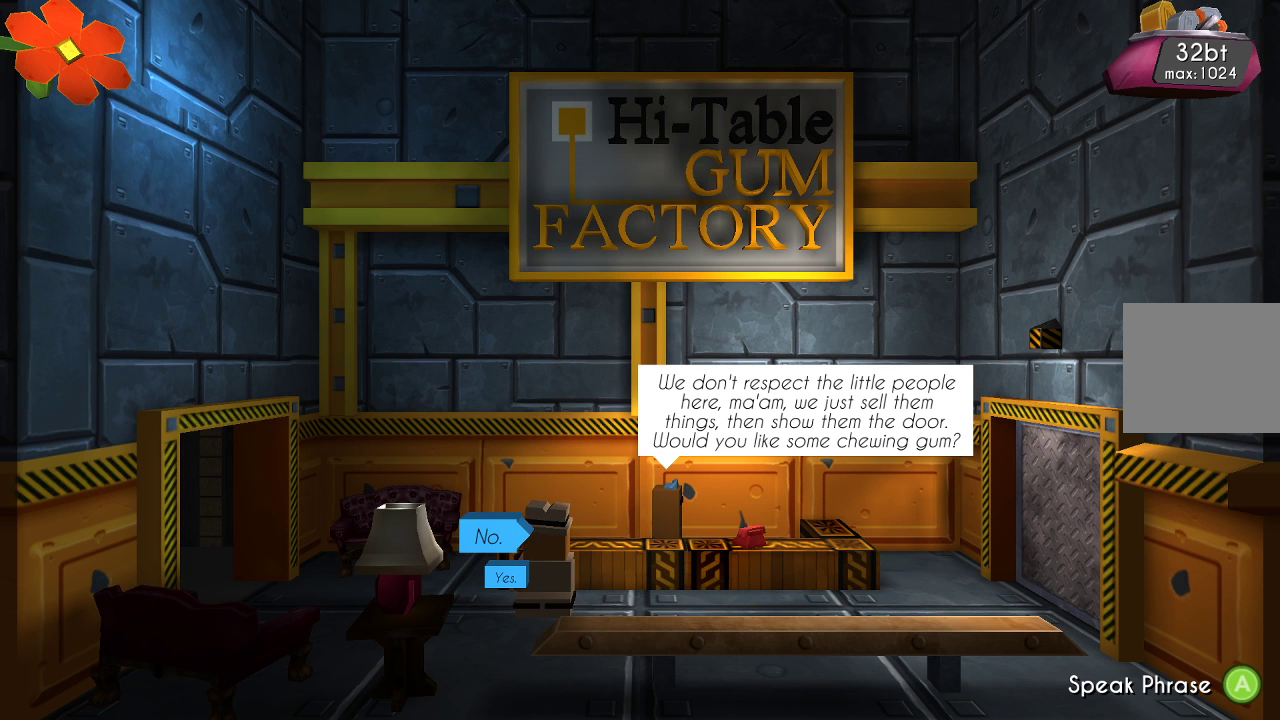
Gameplay with a controller (PlayStation layout); each line is a JSON object with the inputs held at the frame after it. "events" lists button and stick changes between this image and that frame as [ms after this image, input, new state], when the widget could be followed in between.
{"buttons": [], "left_stick": "center", "right_stick": "center", "events": [[167, "CROSS", "down"], [267, "CROSS", "up"], [367, "CROSS", "down"], [467, "CROSS", "up"]]}
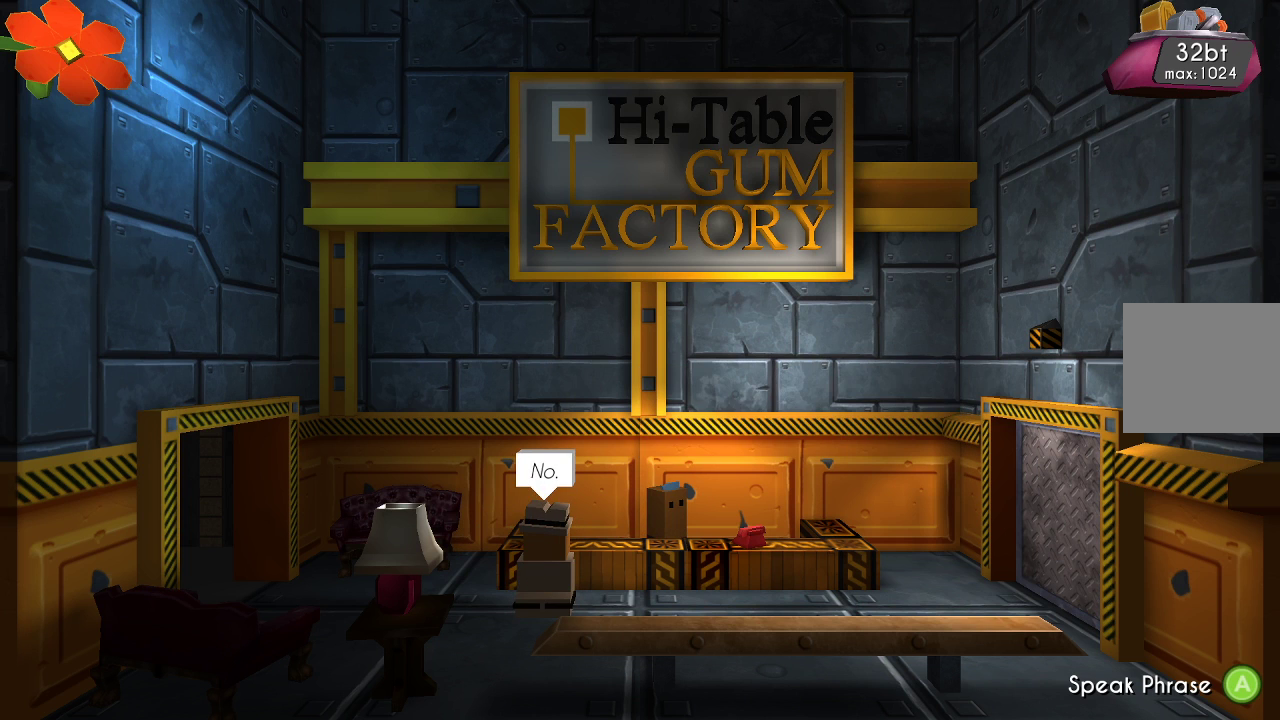
{"buttons": ["CROSS"], "left_stick": "center", "right_stick": "center", "events": [[67, "CROSS", "down"], [167, "CROSS", "up"], [267, "CROSS", "down"], [367, "CROSS", "up"], [500, "CROSS", "down"]]}
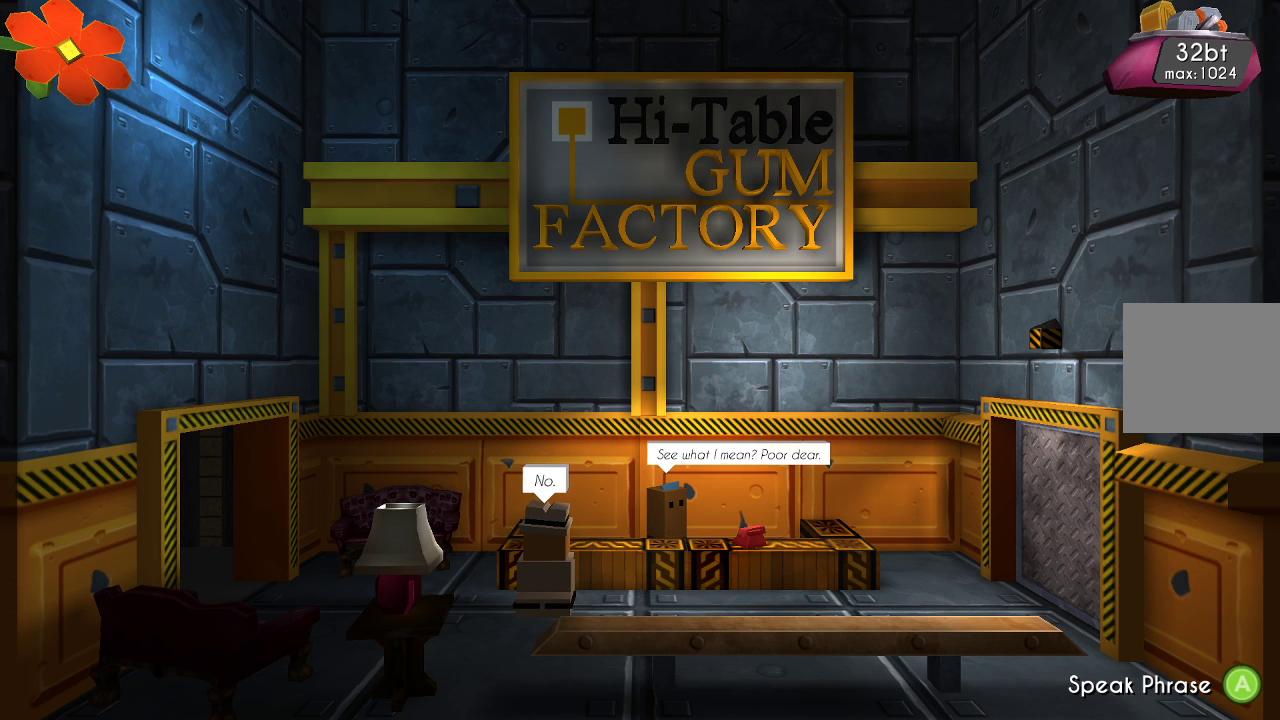
{"buttons": ["CROSS"], "left_stick": "left", "right_stick": "center", "events": [[133, "CROSS", "up"], [200, "CROSS", "down"], [333, "CROSS", "up"], [400, "CROSS", "down"], [467, "left_stick", "left"]]}
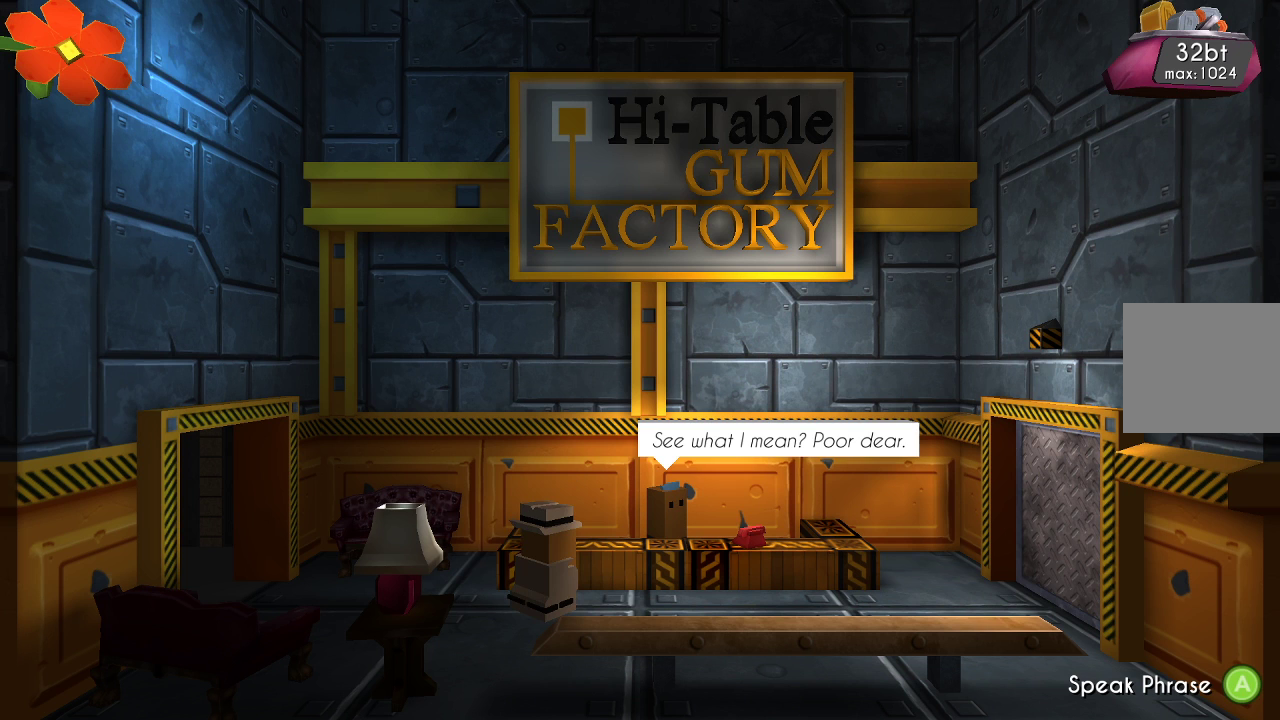
{"buttons": ["CROSS"], "left_stick": "left", "right_stick": "center", "events": [[33, "CROSS", "up"], [133, "CROSS", "down"], [233, "CROSS", "up"], [467, "CROSS", "down"]]}
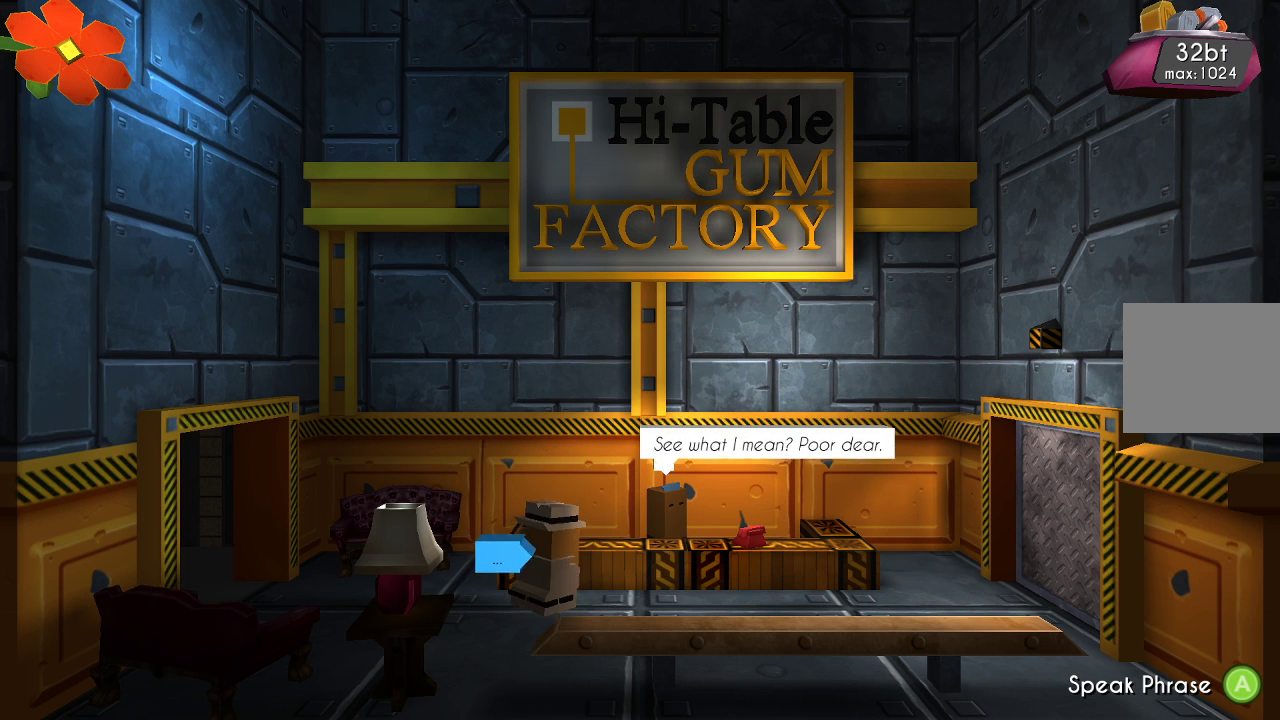
{"buttons": ["CROSS"], "left_stick": "left", "right_stick": "center", "events": [[33, "CROSS", "up"], [200, "CROSS", "down"], [333, "CROSS", "up"], [500, "CROSS", "down"]]}
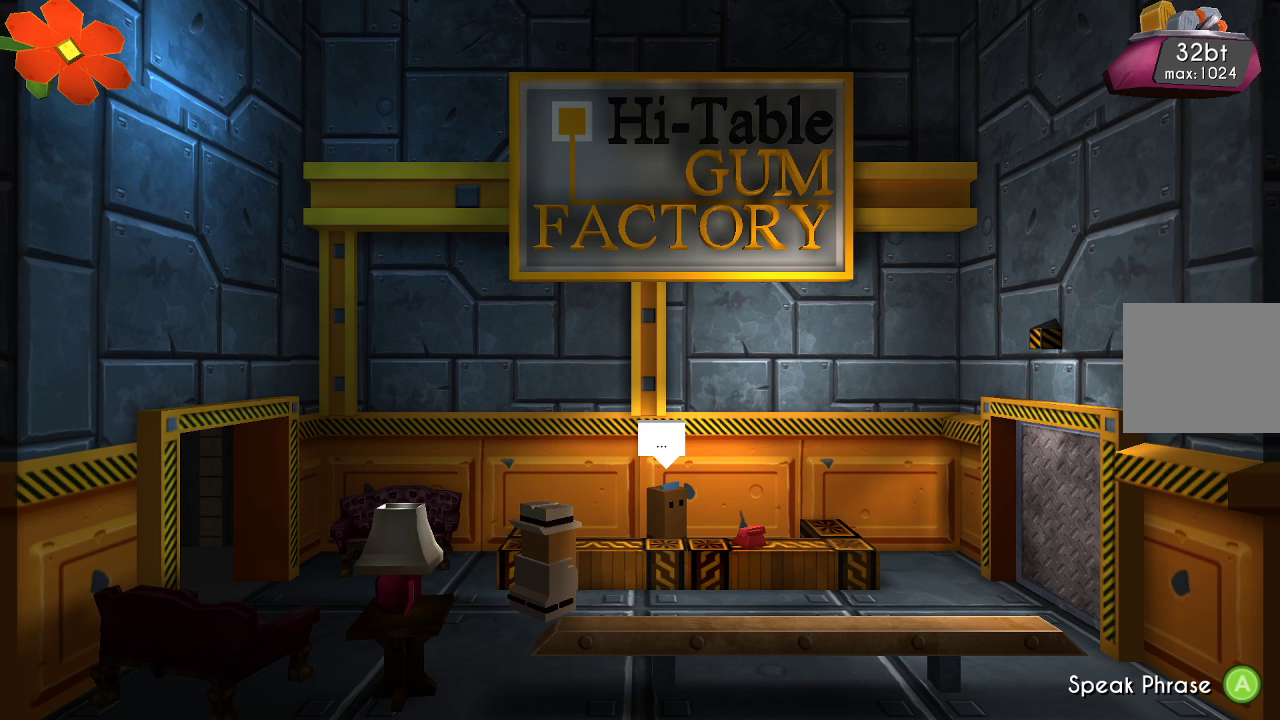
{"buttons": ["CROSS"], "left_stick": "left", "right_stick": "center", "events": [[133, "CROSS", "up"], [167, "CROSS", "down"], [300, "CROSS", "up"], [400, "CROSS", "down"]]}
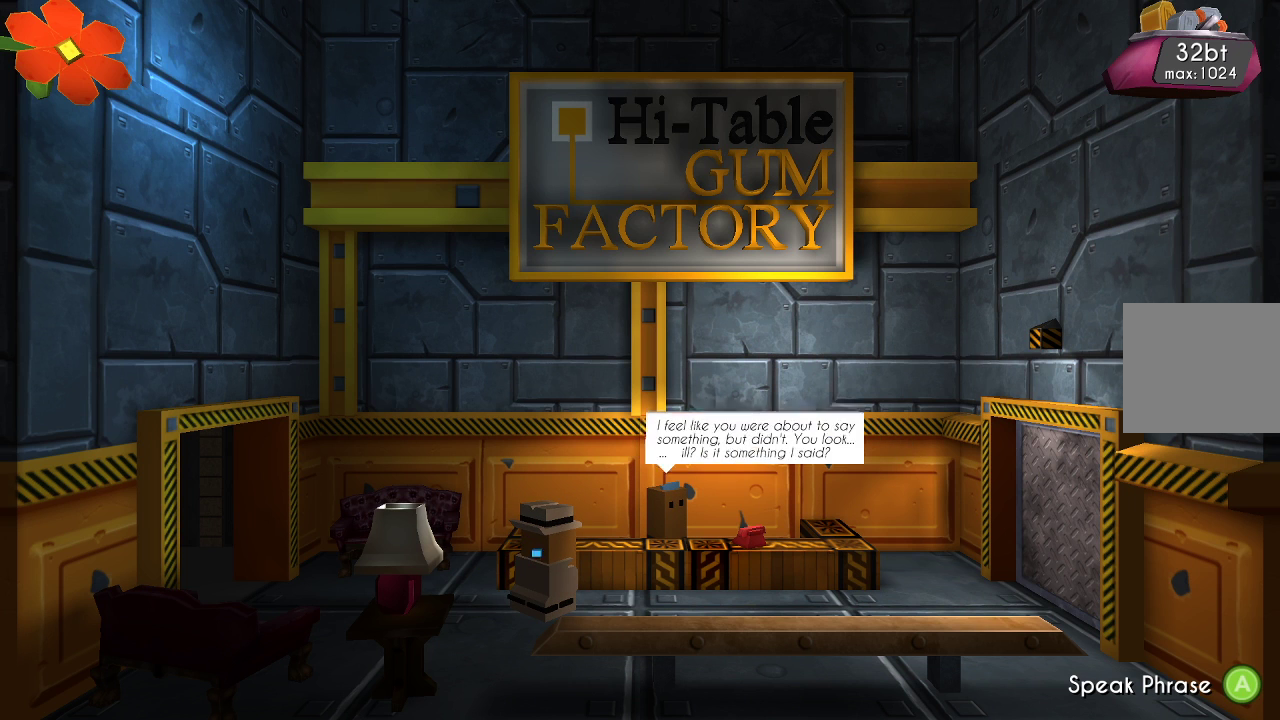
{"buttons": ["CROSS"], "left_stick": "left", "right_stick": "center", "events": [[33, "CROSS", "up"], [100, "CROSS", "down"], [233, "CROSS", "up"], [300, "CROSS", "down"], [433, "CROSS", "up"], [500, "CROSS", "down"]]}
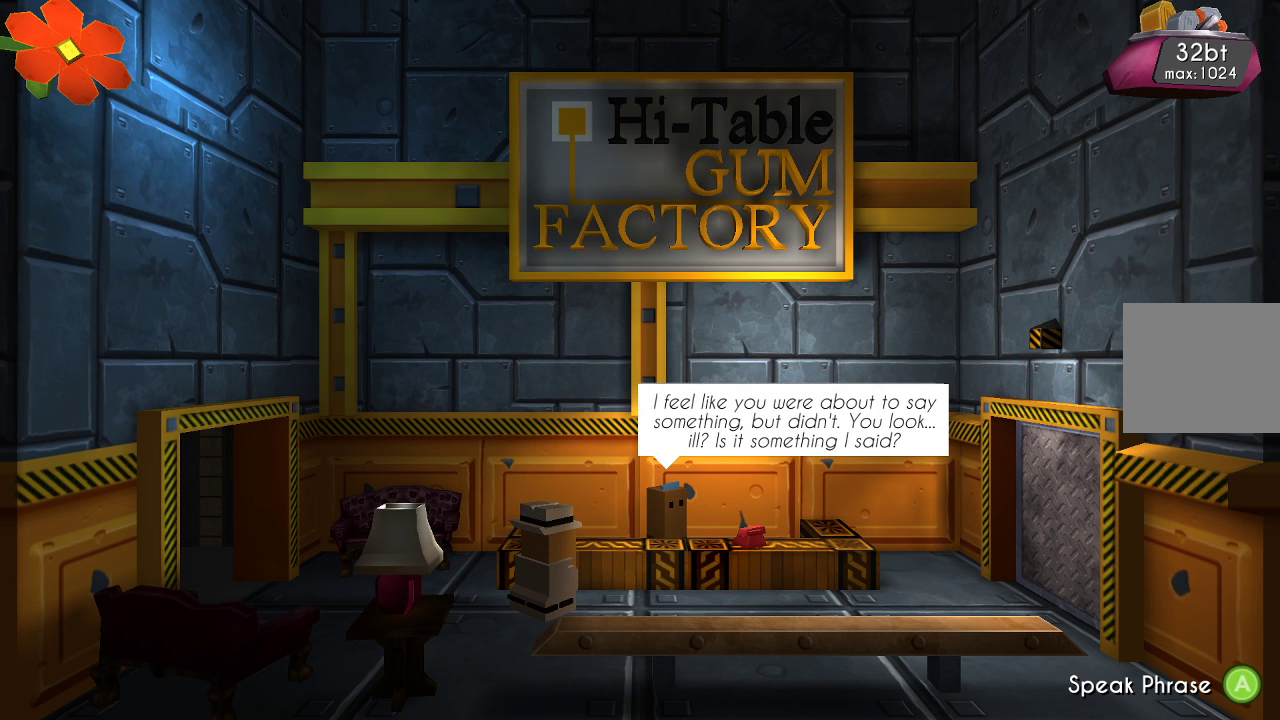
{"buttons": ["CROSS"], "left_stick": "left", "right_stick": "center", "events": [[100, "CROSS", "up"], [200, "CROSS", "down"], [333, "CROSS", "up"], [400, "CROSS", "down"]]}
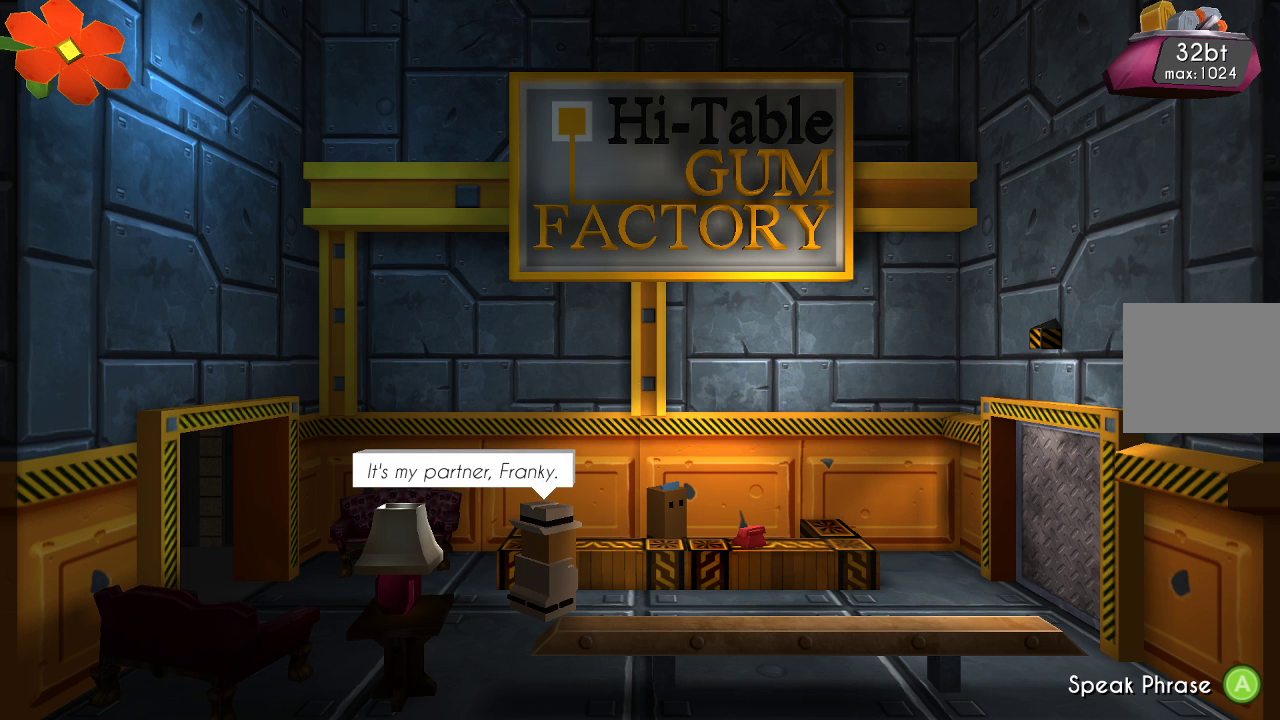
{"buttons": ["CROSS"], "left_stick": "left", "right_stick": "center", "events": [[33, "CROSS", "up"], [100, "CROSS", "down"], [233, "CROSS", "up"], [300, "CROSS", "down"], [433, "CROSS", "up"], [500, "CROSS", "down"]]}
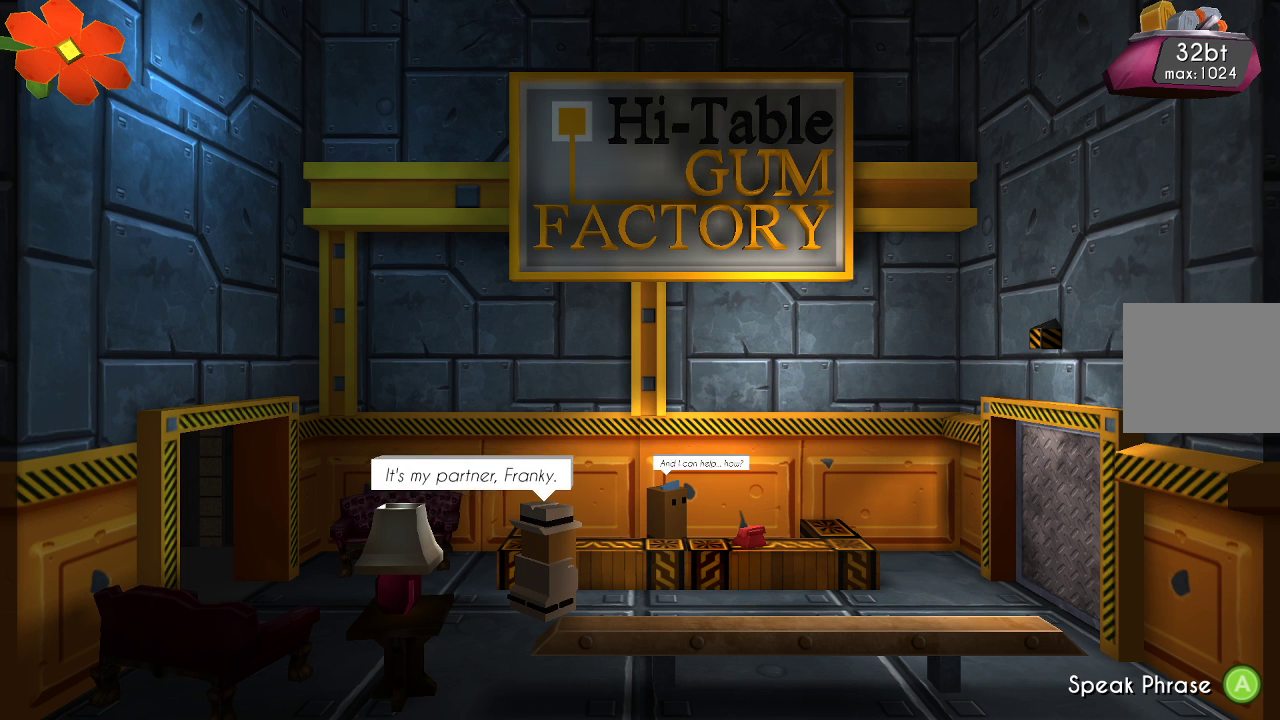
{"buttons": [], "left_stick": "left", "right_stick": "center", "events": [[100, "CROSS", "up"], [200, "CROSS", "down"], [300, "CROSS", "up"], [400, "CROSS", "down"], [500, "CROSS", "up"]]}
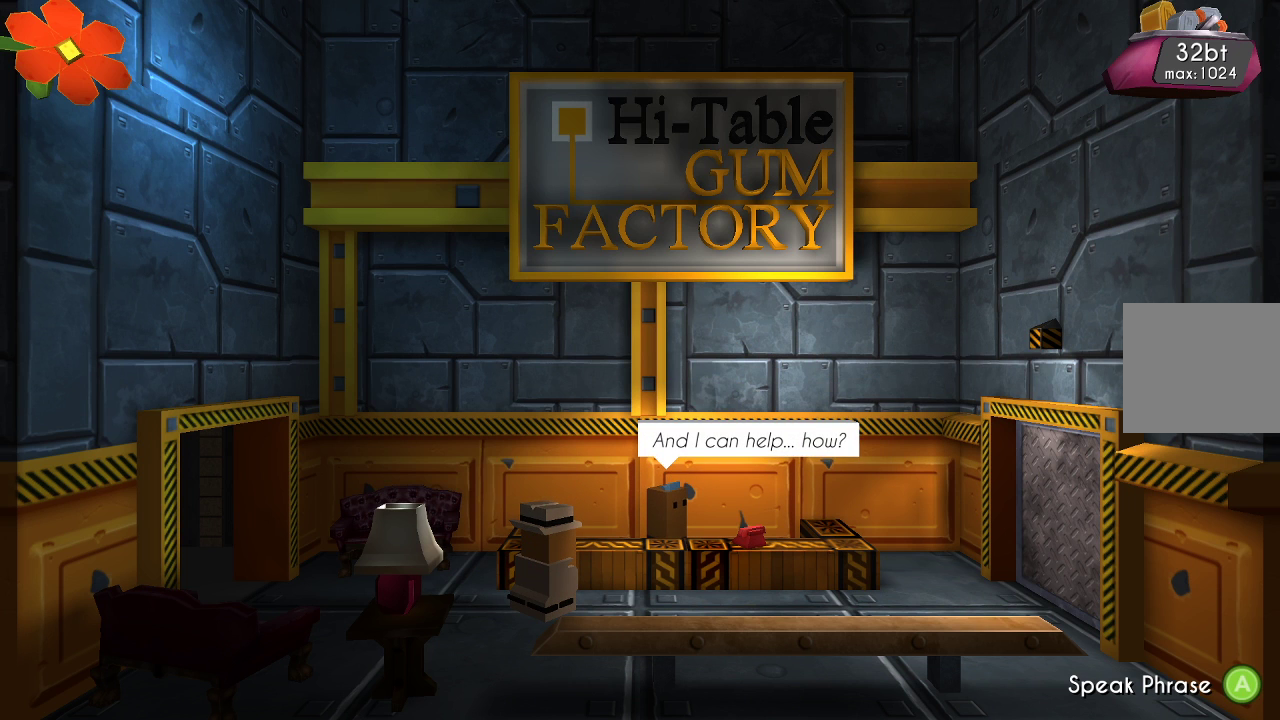
{"buttons": ["CROSS"], "left_stick": "left", "right_stick": "center", "events": [[100, "CROSS", "down"], [200, "CROSS", "up"], [300, "CROSS", "down"], [400, "CROSS", "up"], [500, "CROSS", "down"]]}
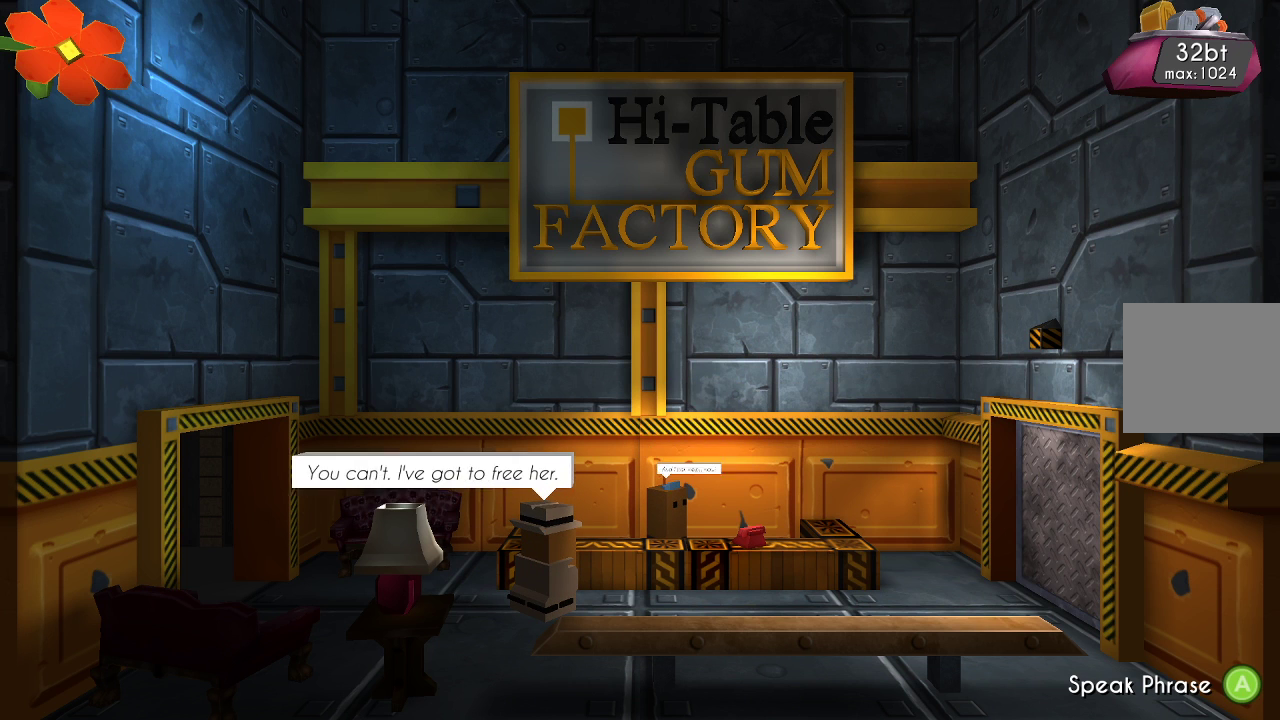
{"buttons": ["CROSS"], "left_stick": "left", "right_stick": "center", "events": [[133, "CROSS", "up"], [200, "CROSS", "down"], [333, "CROSS", "up"], [400, "CROSS", "down"]]}
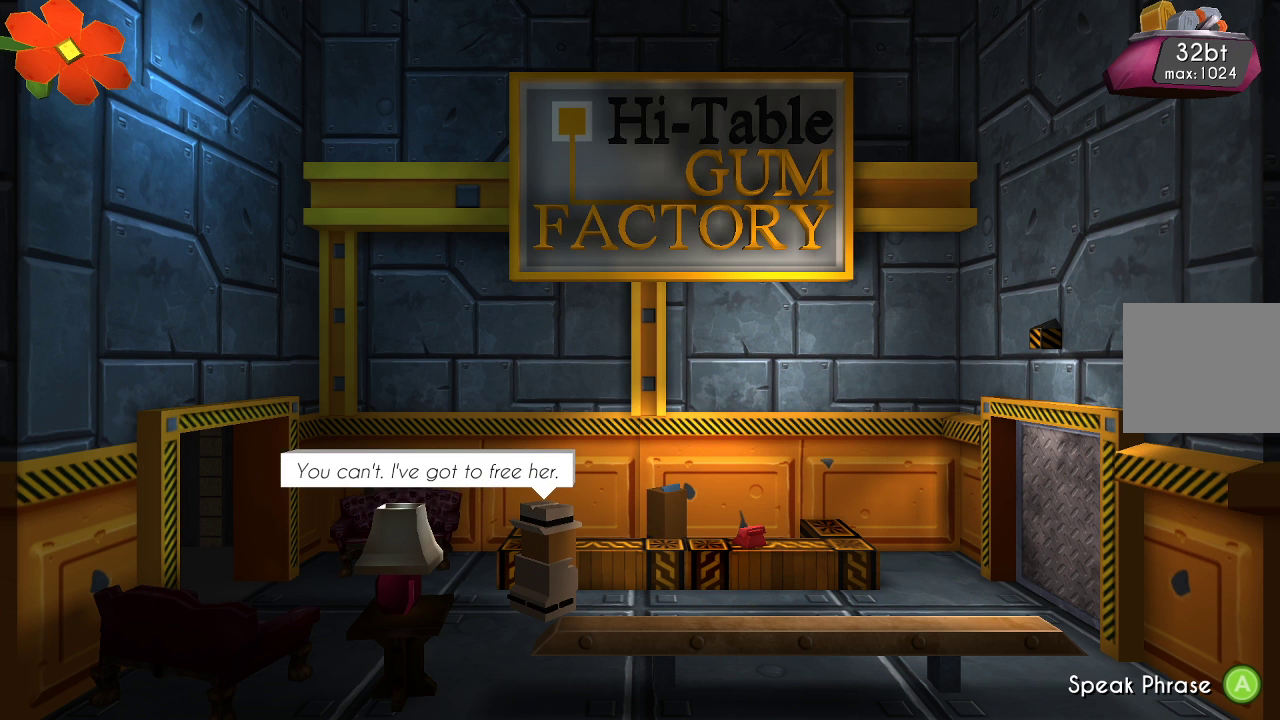
{"buttons": ["CROSS"], "left_stick": "left", "right_stick": "center", "events": [[33, "CROSS", "up"], [100, "CROSS", "down"], [200, "CROSS", "up"], [300, "CROSS", "down"], [400, "CROSS", "up"], [500, "CROSS", "down"]]}
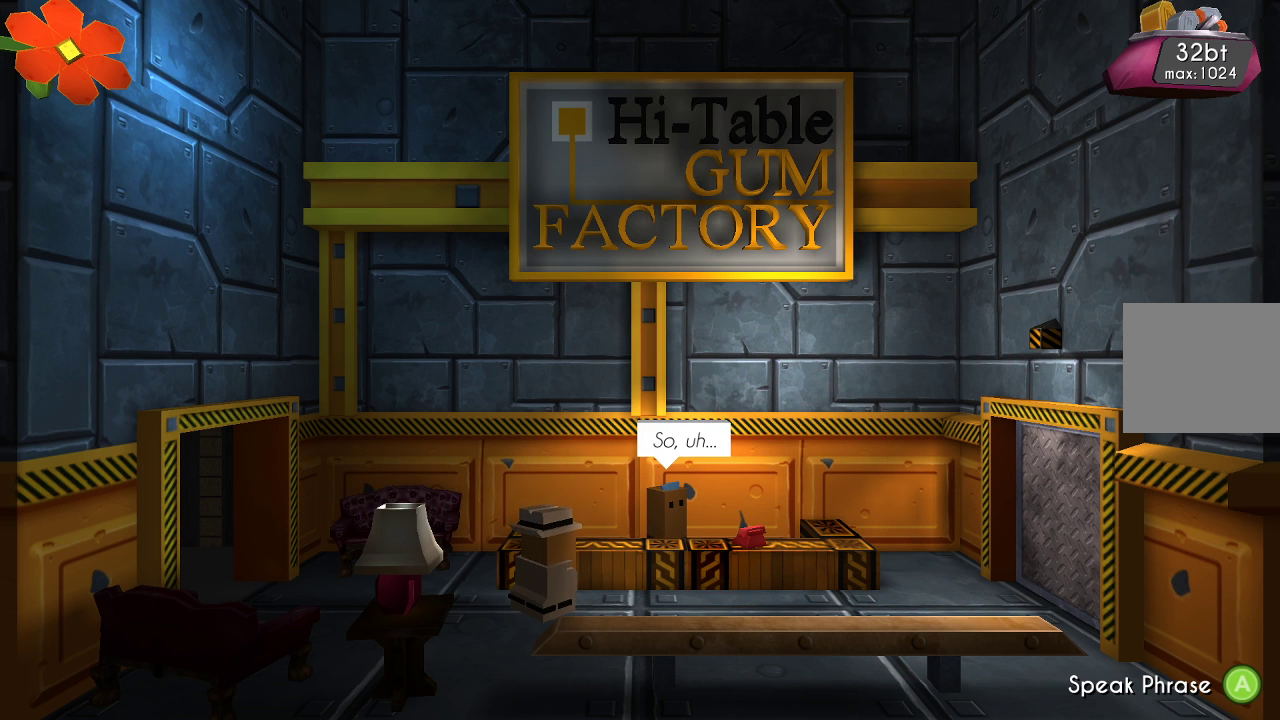
{"buttons": [], "left_stick": "left", "right_stick": "center", "events": [[100, "CROSS", "up"], [167, "CROSS", "down"], [267, "CROSS", "up"], [367, "CROSS", "down"], [500, "CROSS", "up"]]}
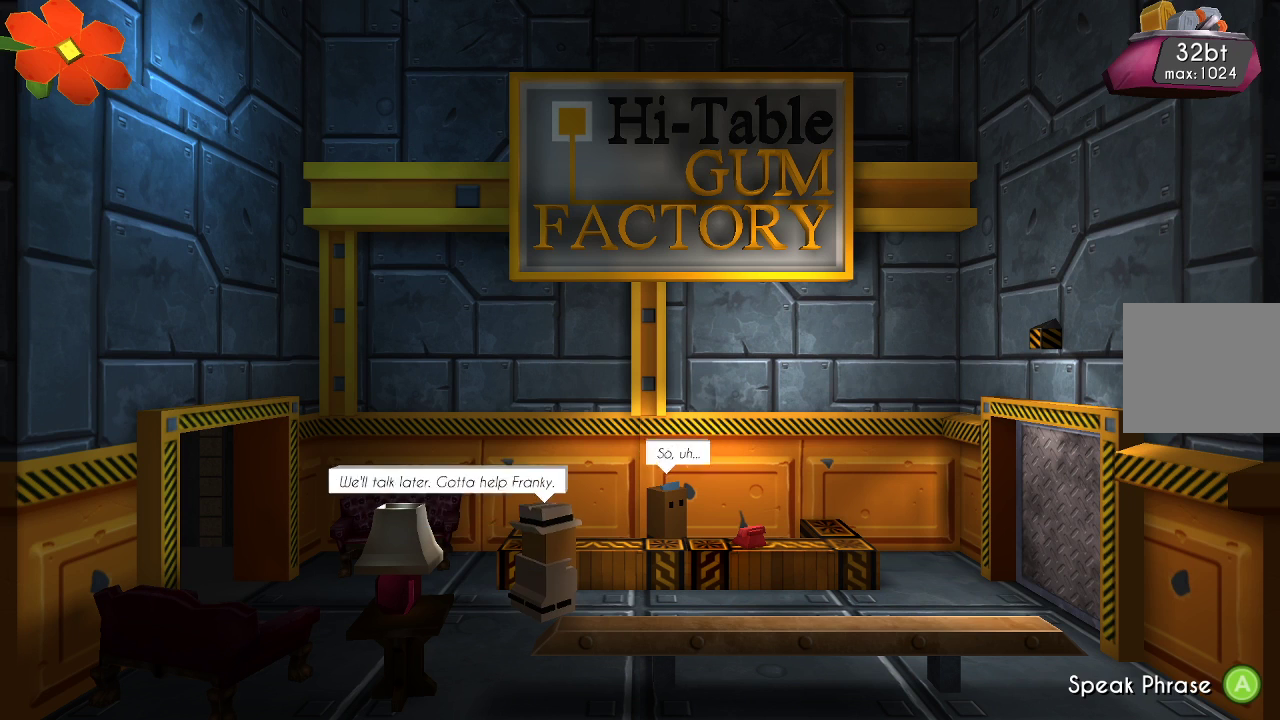
{"buttons": ["CROSS"], "left_stick": "left", "right_stick": "center", "events": [[67, "CROSS", "down"], [200, "CROSS", "up"], [267, "CROSS", "down"], [400, "CROSS", "up"], [467, "CROSS", "down"]]}
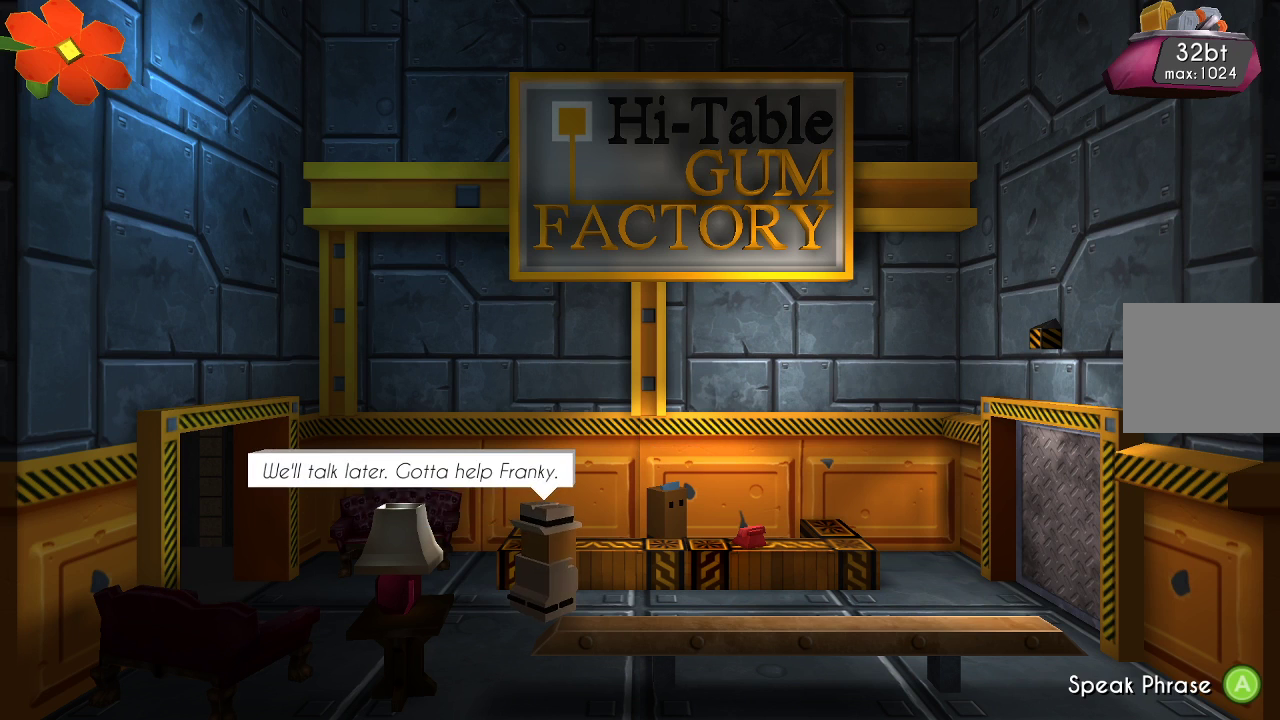
{"buttons": [], "left_stick": "left", "right_stick": "center", "events": [[67, "CROSS", "up"], [167, "CROSS", "down"], [267, "CROSS", "up"], [367, "CROSS", "down"], [433, "CROSS", "up"]]}
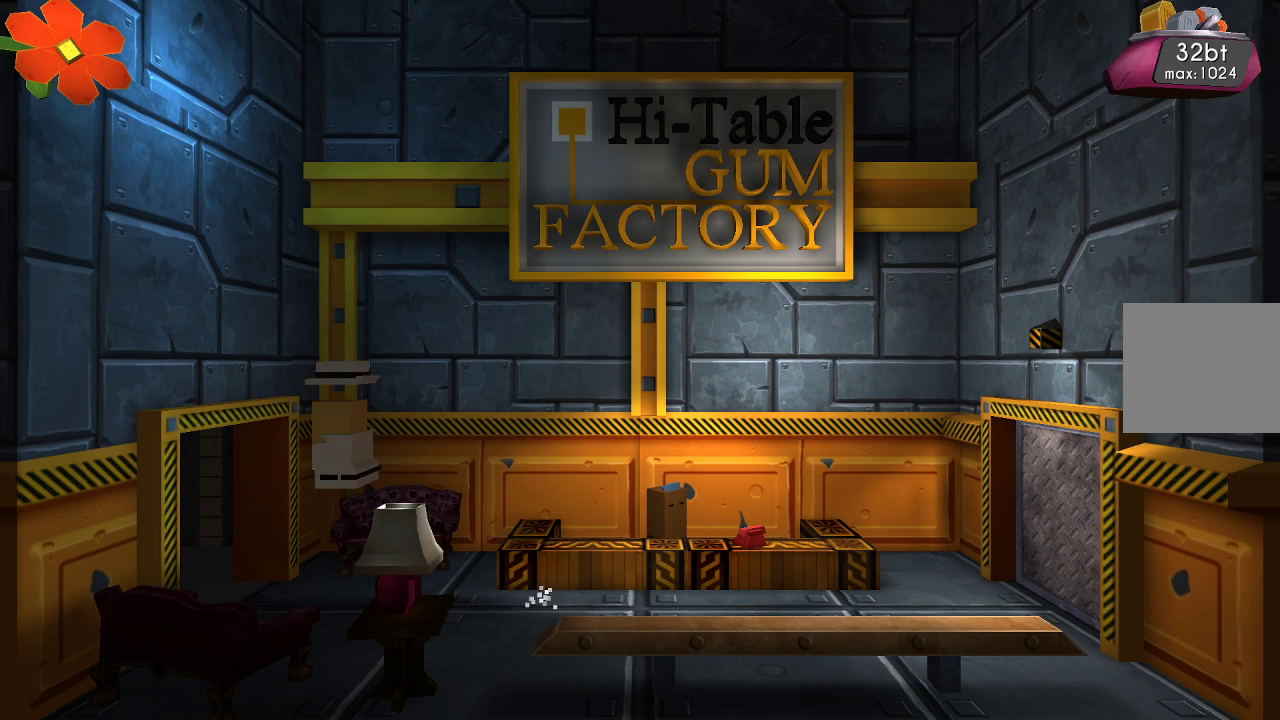
{"buttons": [], "left_stick": "left", "right_stick": "center", "events": []}
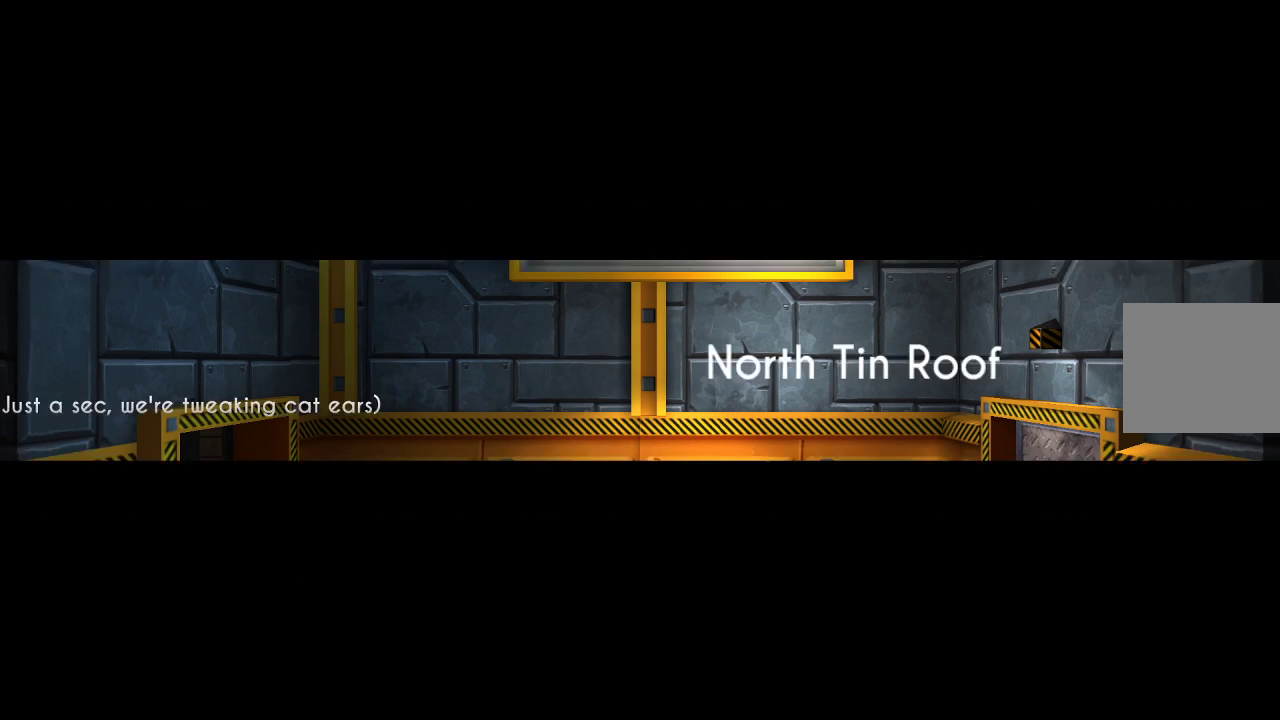
{"buttons": [], "left_stick": "center", "right_stick": "center", "events": [[367, "left_stick", "center"]]}
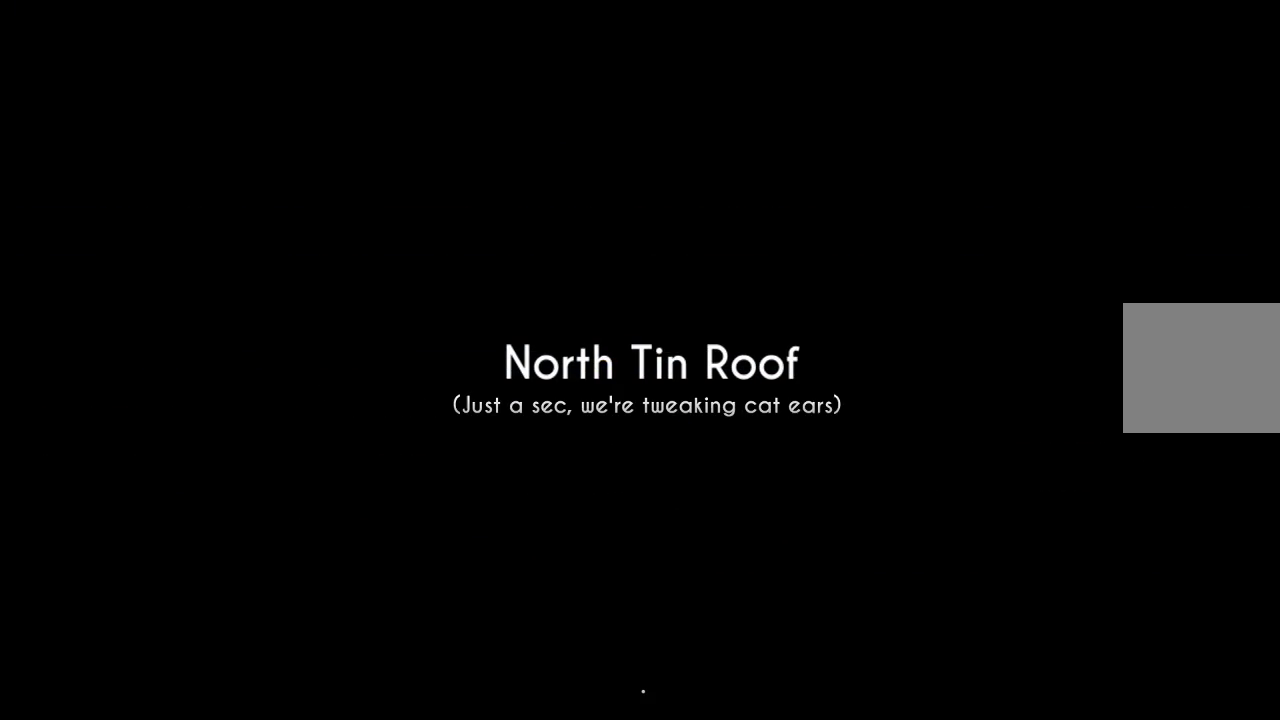
{"buttons": [], "left_stick": "center", "right_stick": "center", "events": []}
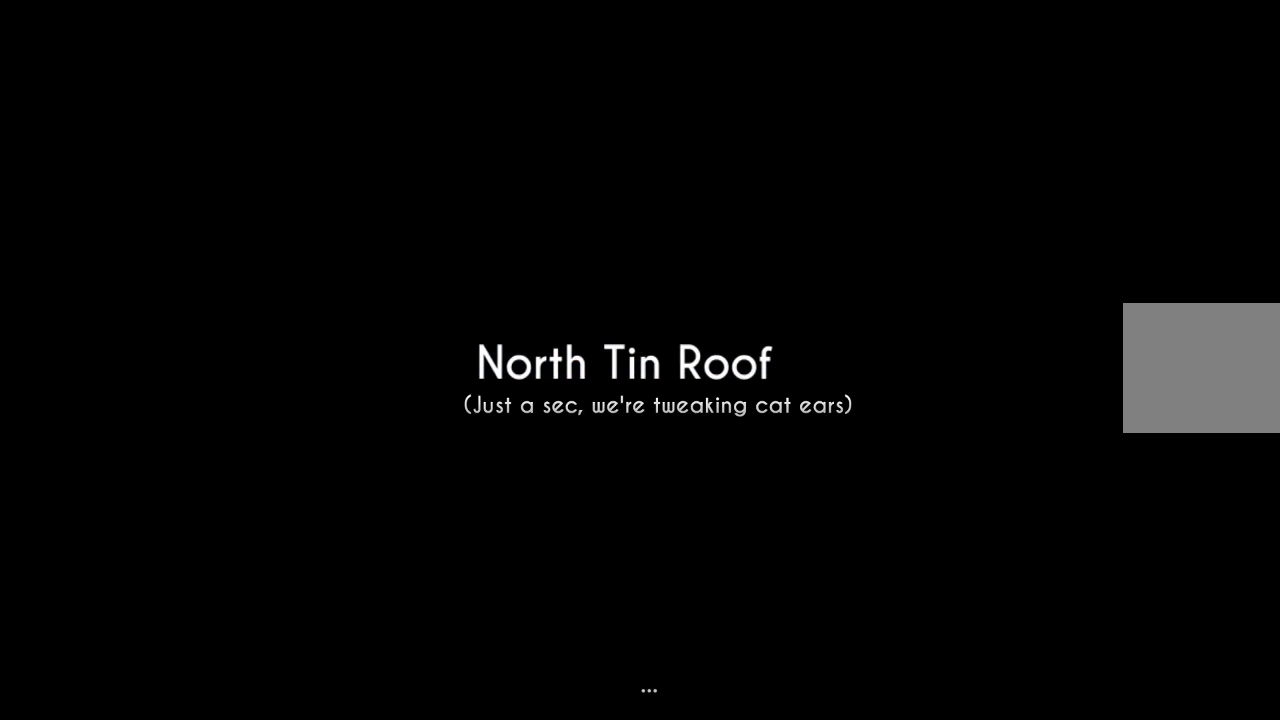
{"buttons": [], "left_stick": "center", "right_stick": "center", "events": []}
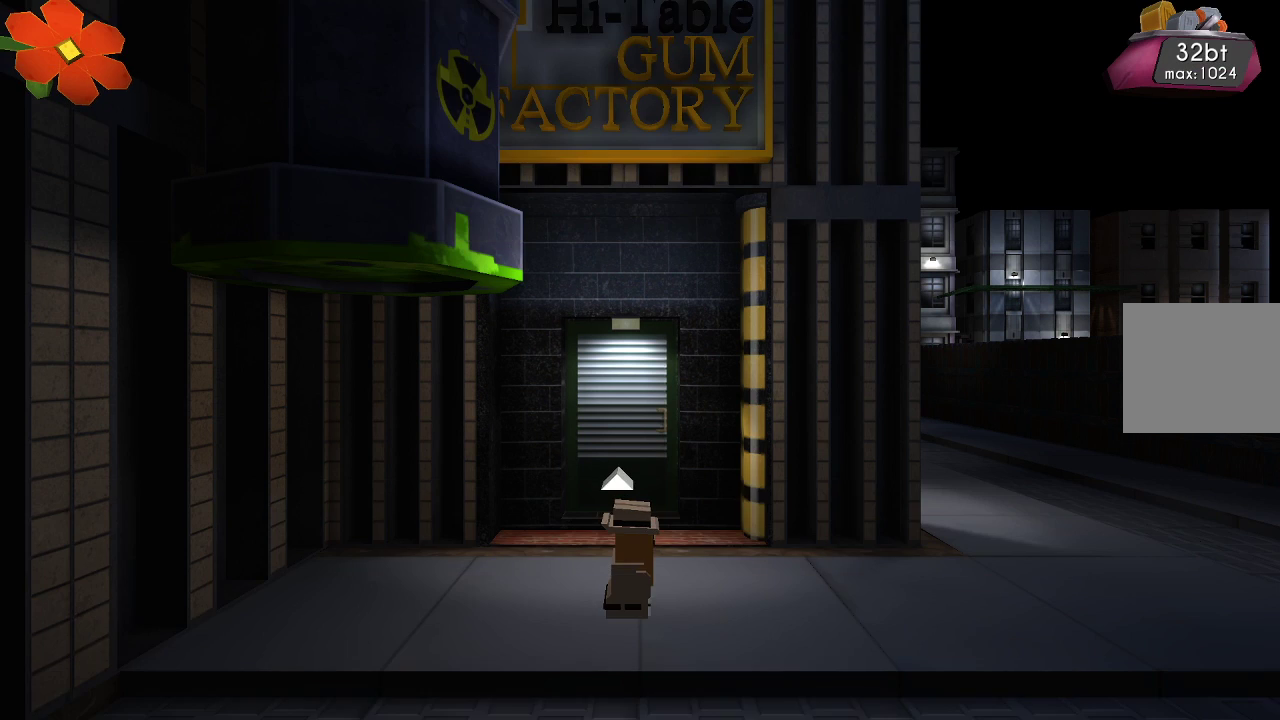
{"buttons": [], "left_stick": "right", "right_stick": "center", "events": [[100, "left_stick", "right"]]}
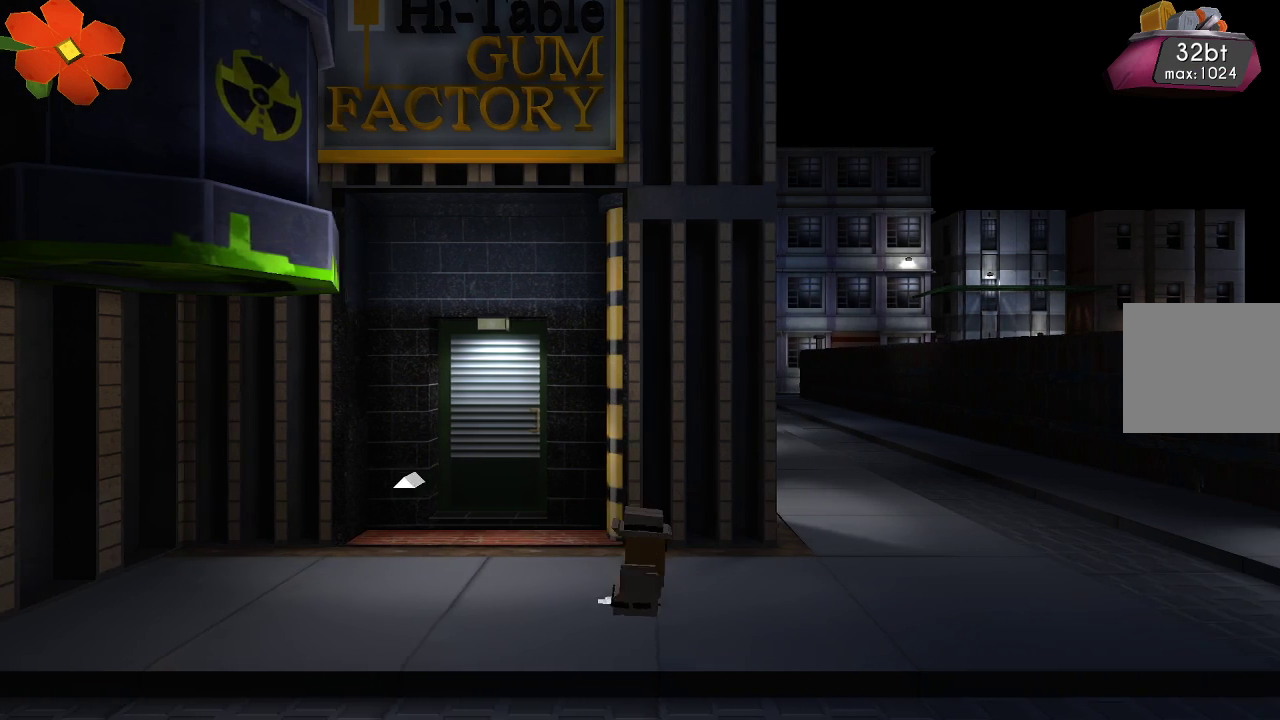
{"buttons": [], "left_stick": "right", "right_stick": "center", "events": []}
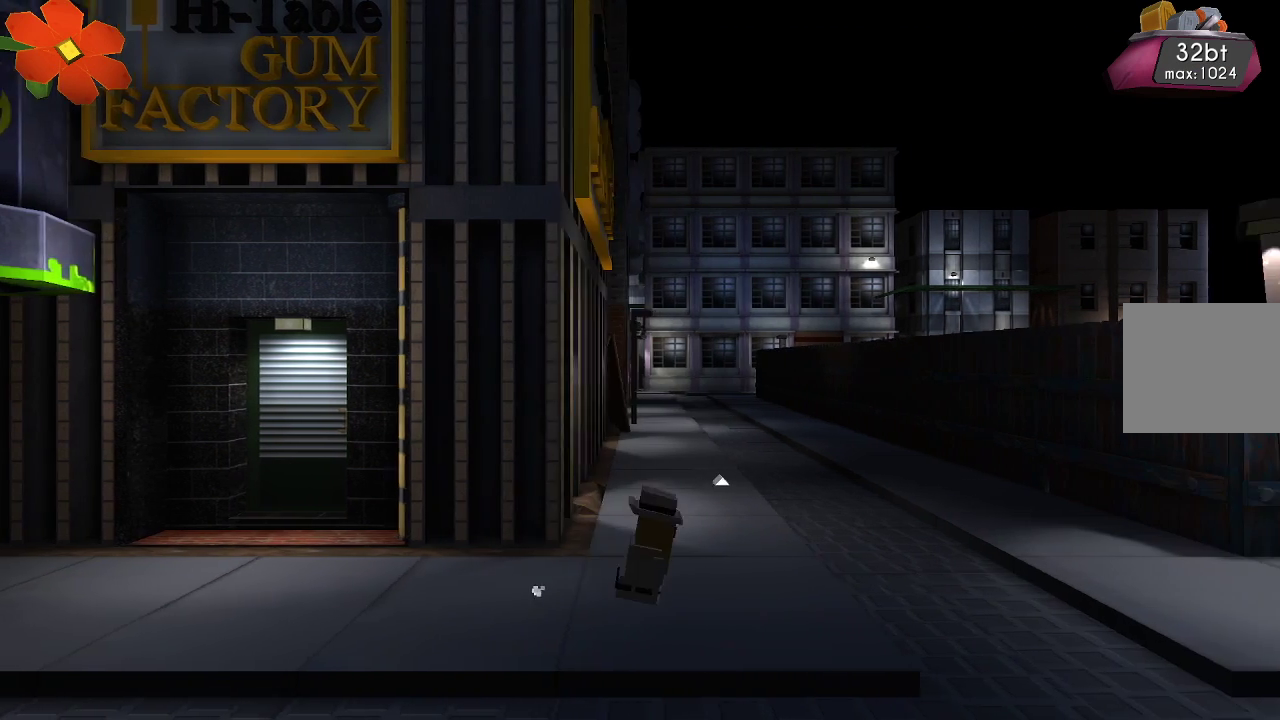
{"buttons": [], "left_stick": "up-right", "right_stick": "center", "events": [[133, "left_stick", "up"], [467, "left_stick", "up-right"]]}
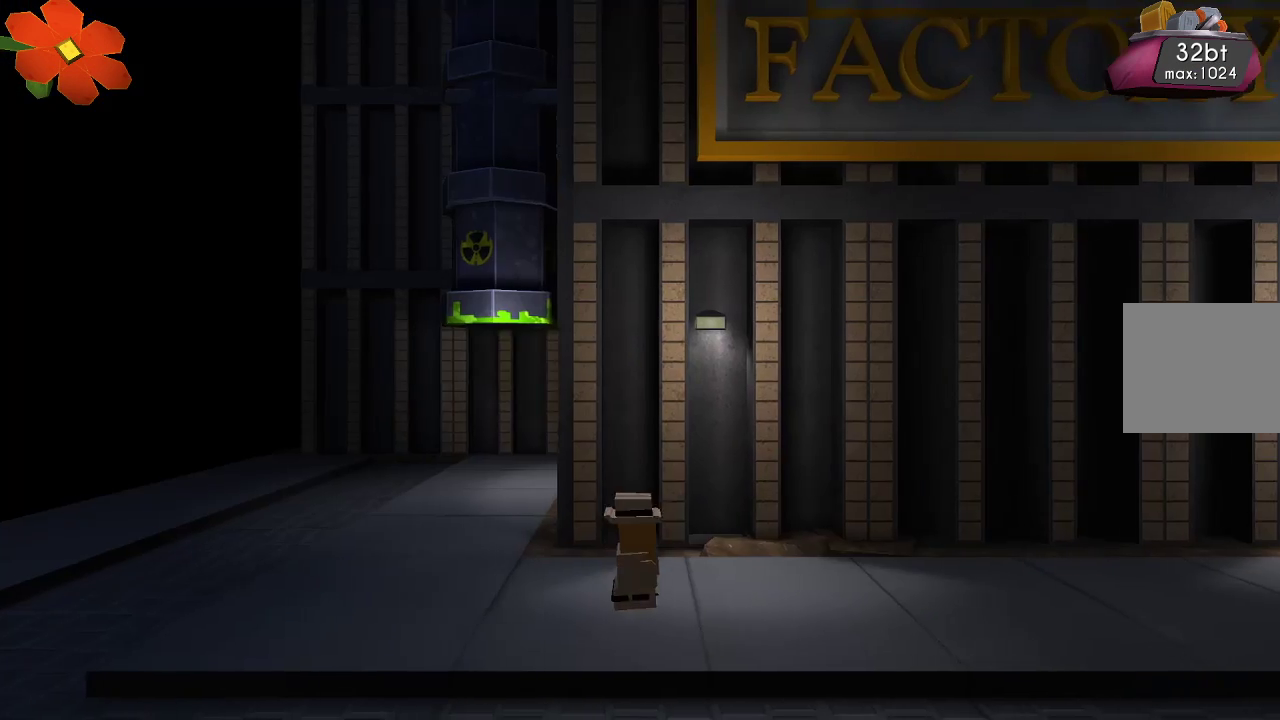
{"buttons": [], "left_stick": "right", "right_stick": "center", "events": [[133, "left_stick", "right"]]}
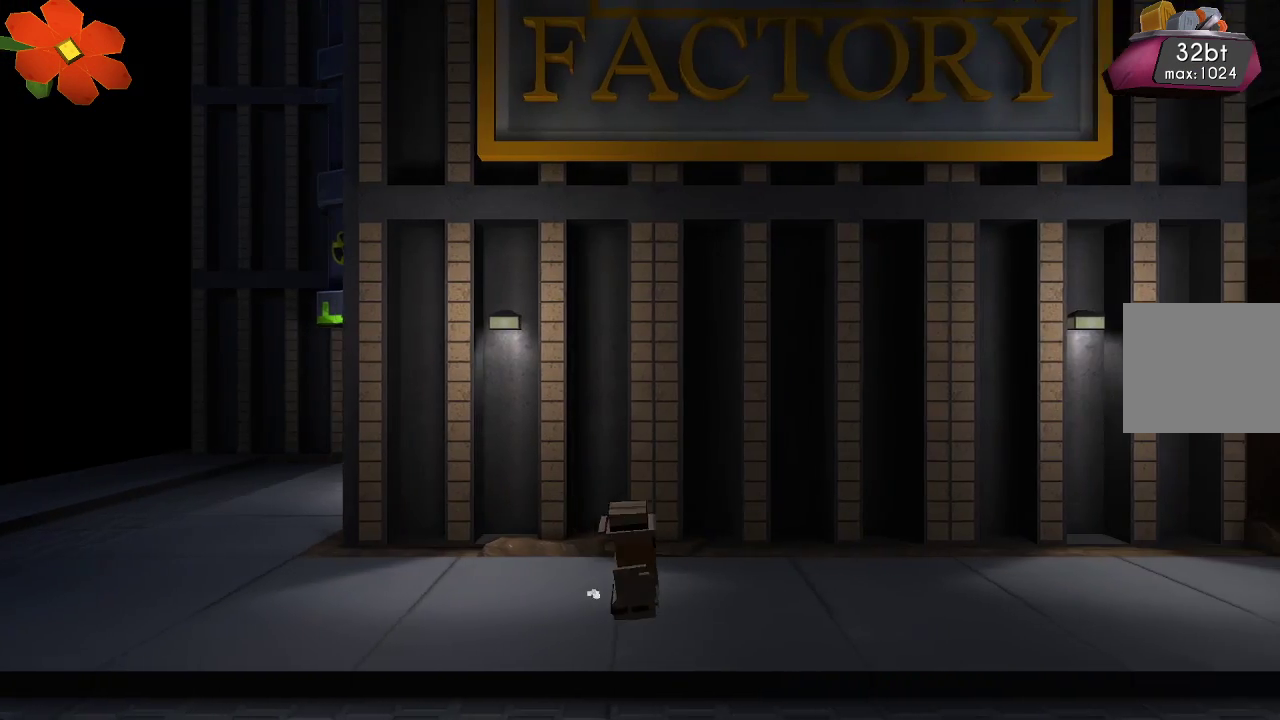
{"buttons": [], "left_stick": "right", "right_stick": "down-left", "events": [[100, "CROSS", "down"], [300, "CROSS", "up"], [433, "right_stick", "down-left"]]}
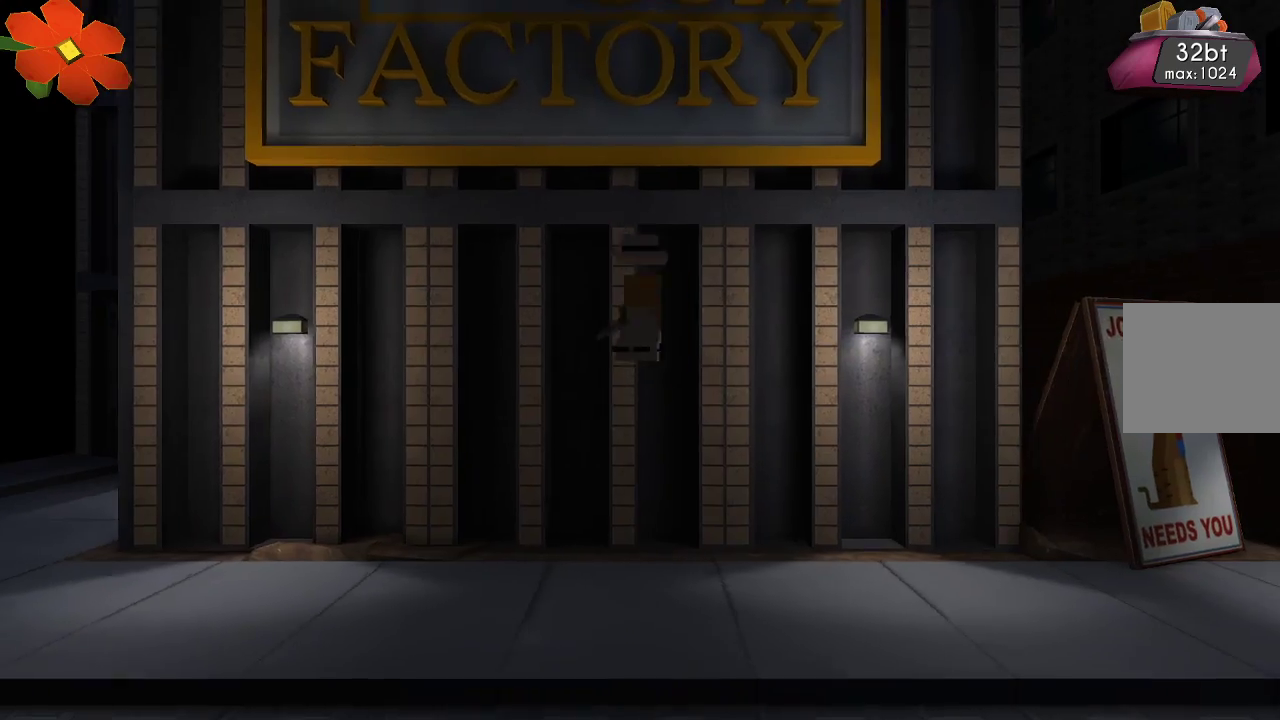
{"buttons": [], "left_stick": "right", "right_stick": "left", "events": [[100, "R2", "down"], [167, "right_stick", "left"], [267, "R2", "up"], [333, "R2", "down"], [467, "R2", "up"]]}
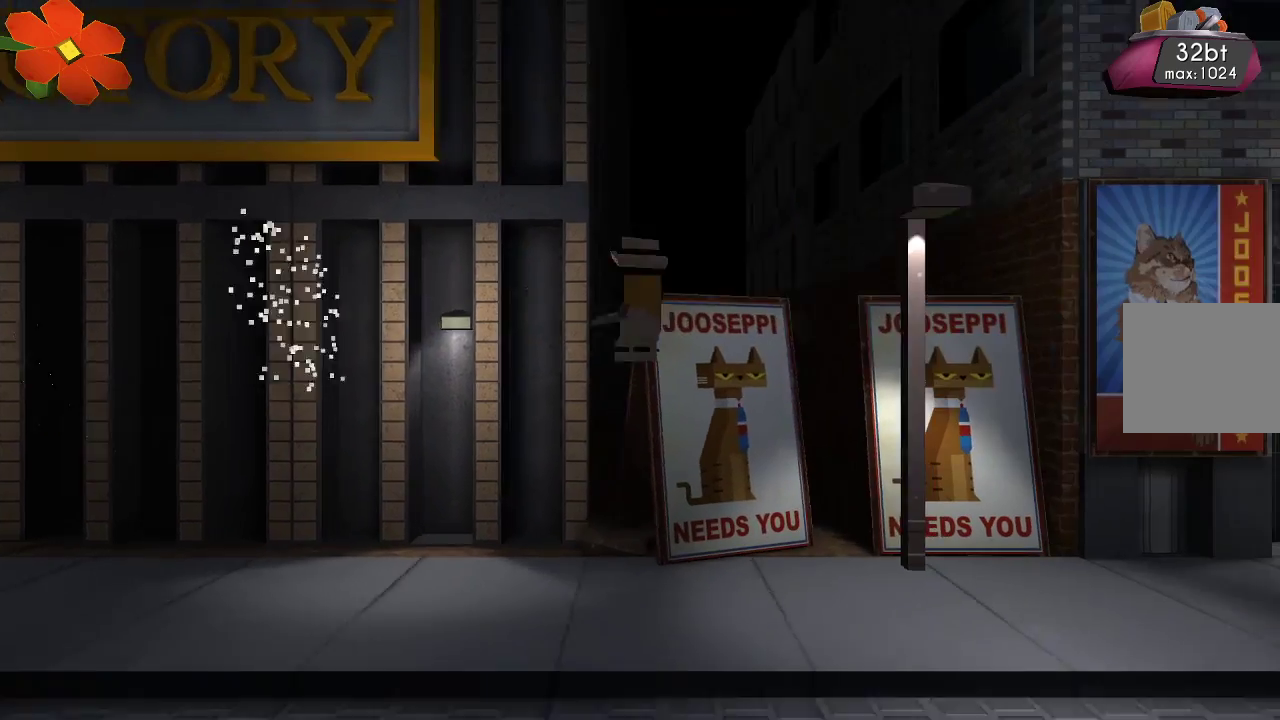
{"buttons": [], "left_stick": "right", "right_stick": "left"}
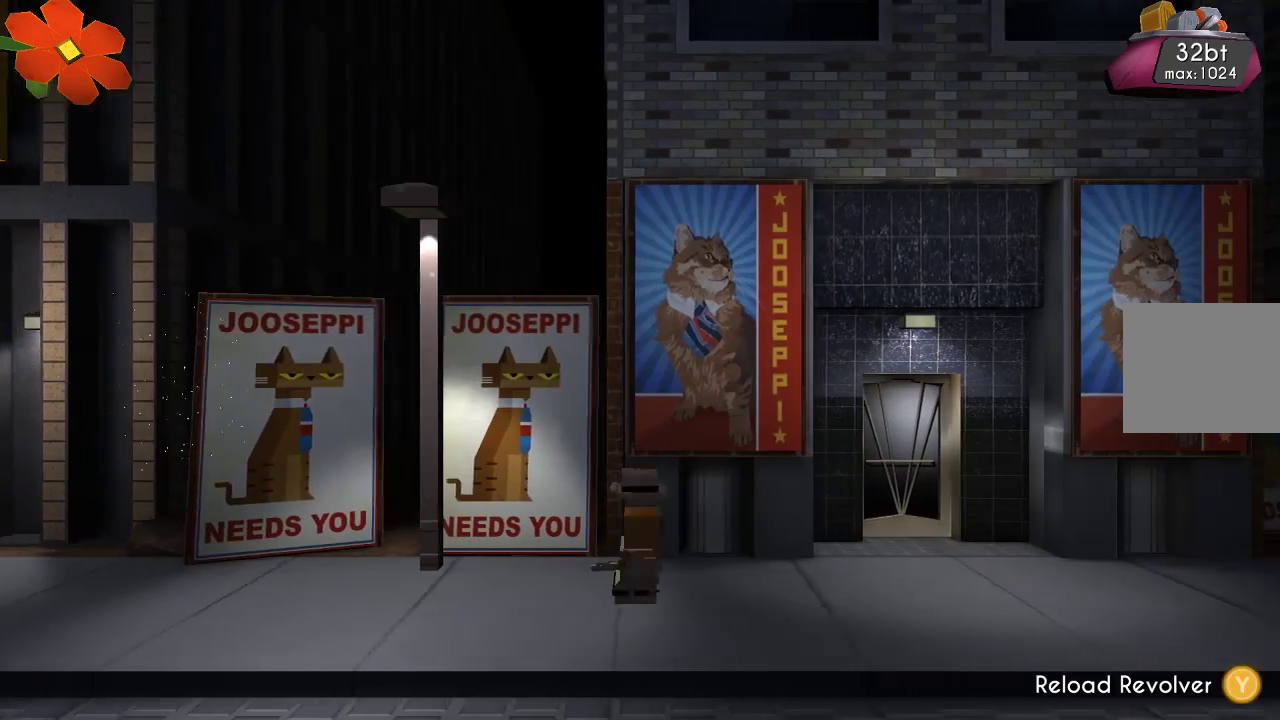
{"buttons": ["TRIANGLE"], "left_stick": "right", "right_stick": "center", "events": [[133, "right_stick", "center"], [300, "TRIANGLE", "down"]]}
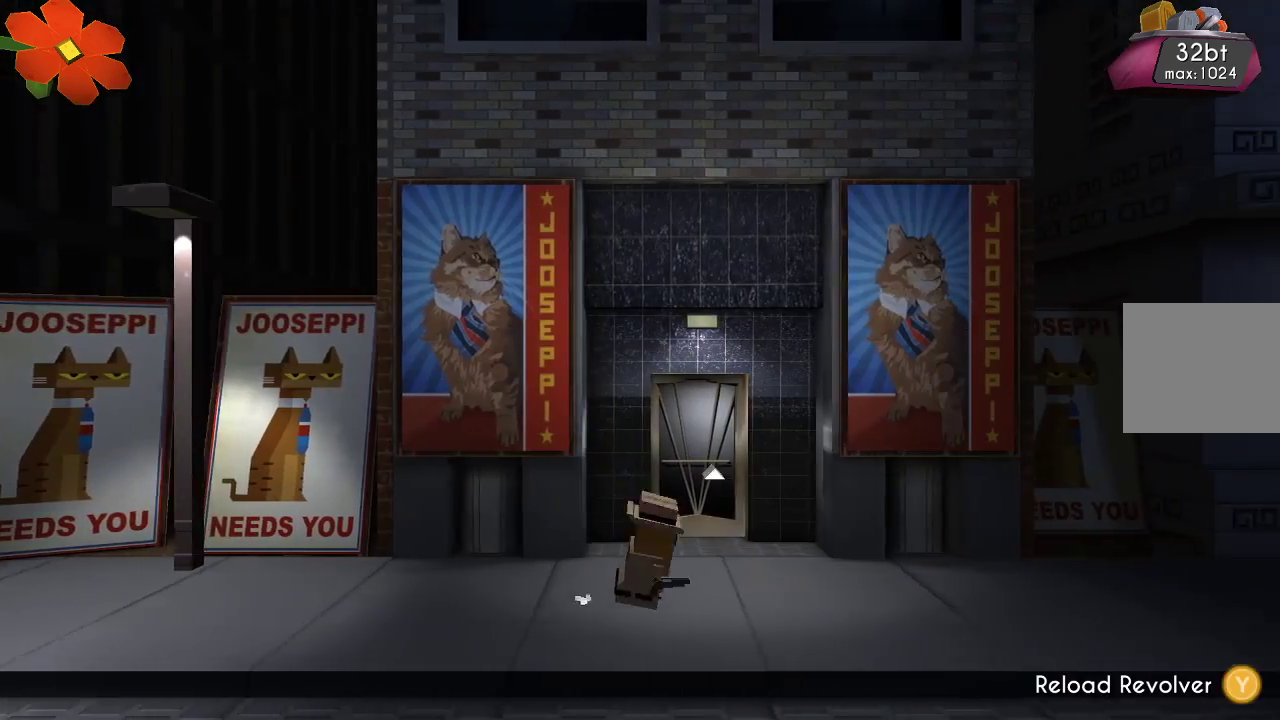
{"buttons": [], "left_stick": "center", "right_stick": "center", "events": [[200, "TRIANGLE", "up"], [233, "left_stick", "up"], [467, "left_stick", "center"]]}
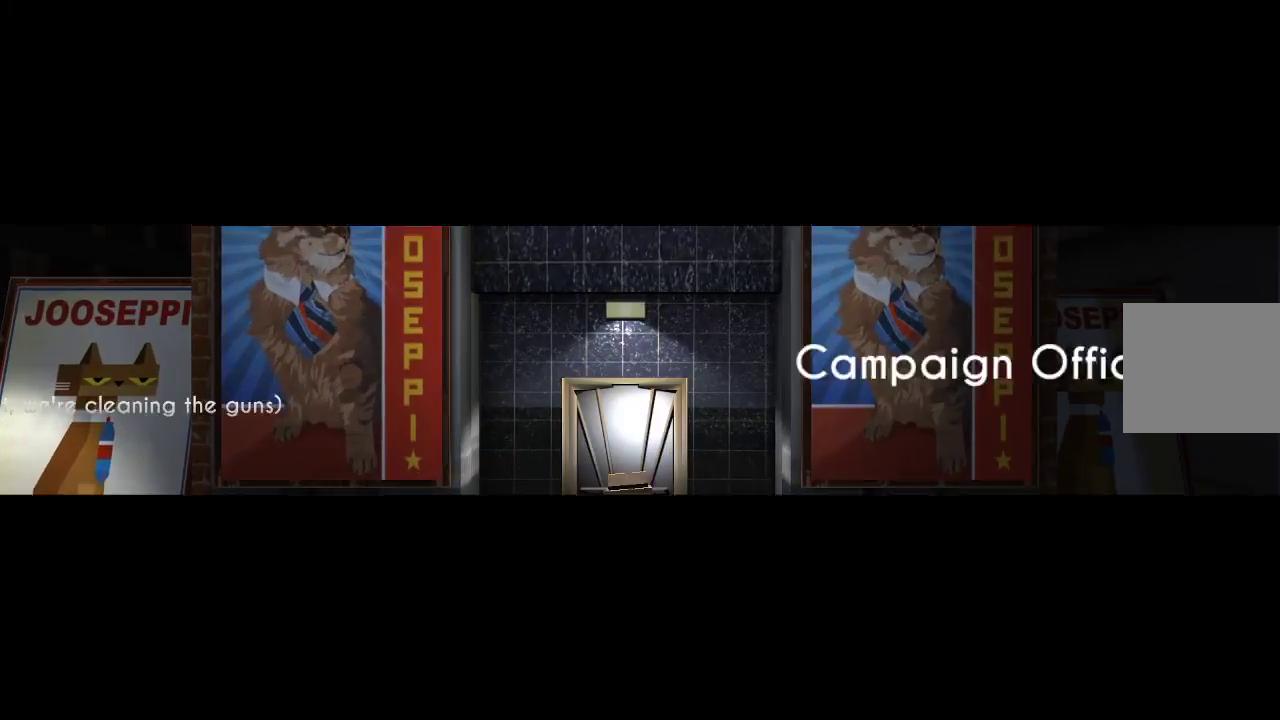
{"buttons": [], "left_stick": "center", "right_stick": "center", "events": []}